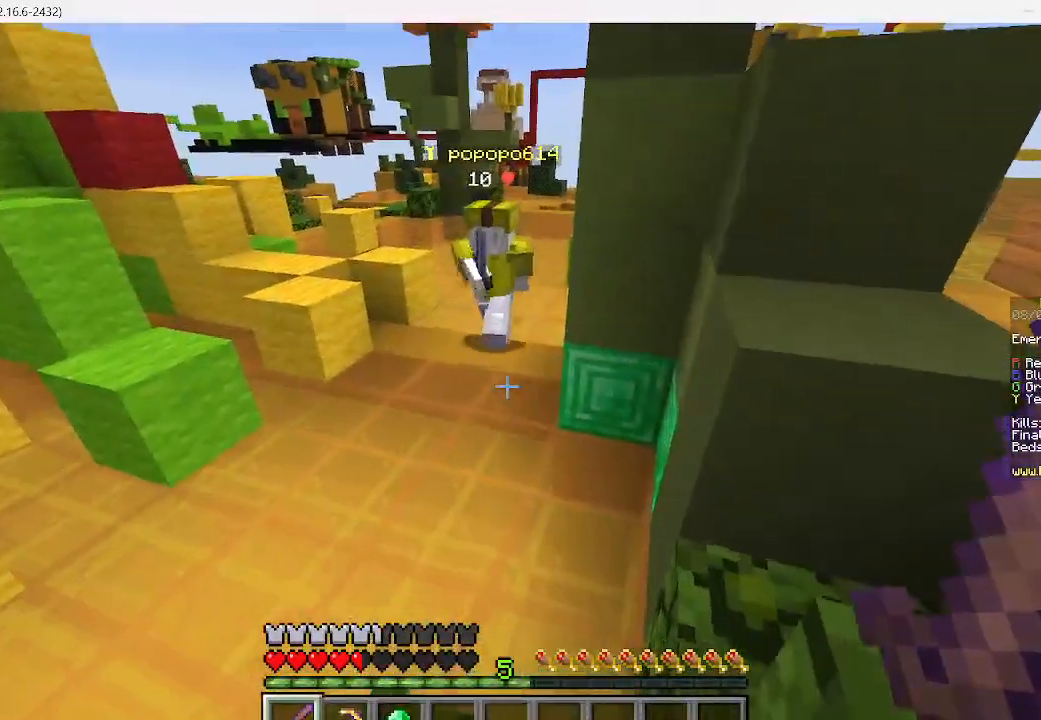
Gameplay with keyboard and mouse; each line is a JSON object with the keys and mouse buttons held at the frame after it. "events" lists presses ("down") and releases ("up") of "a", "d", "s", "w", "mouse_left" and "mouse_right" between this image and that frame as [ms after this image, input, new state], when the widget could be followed in between. "mouse_left", "mouse_right" = the "left", "right" buttons of the "mouse" list. No other keys are recorded. Fast repeated clicks can show as one long hold. Mouse movement is not recorded.
{"keys": ["w"], "mouse": ["left"], "events": [[267, "mouse_left", "down"]]}
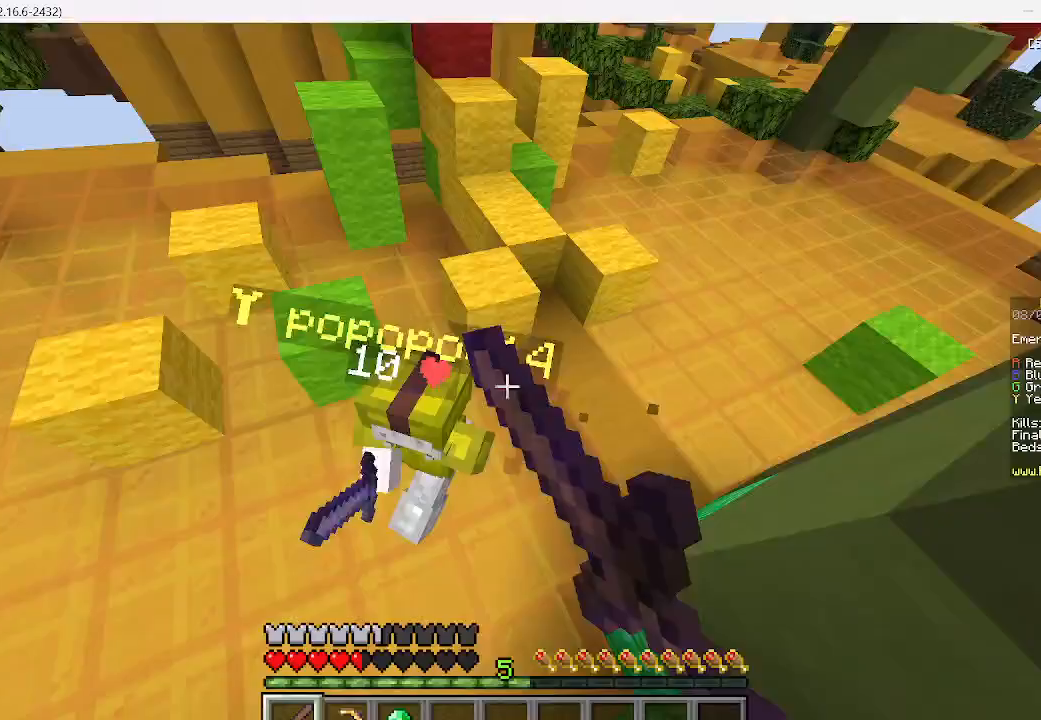
{"keys": ["w"], "mouse": ["left"], "events": [[67, "a", "down"], [445, "a", "up"]]}
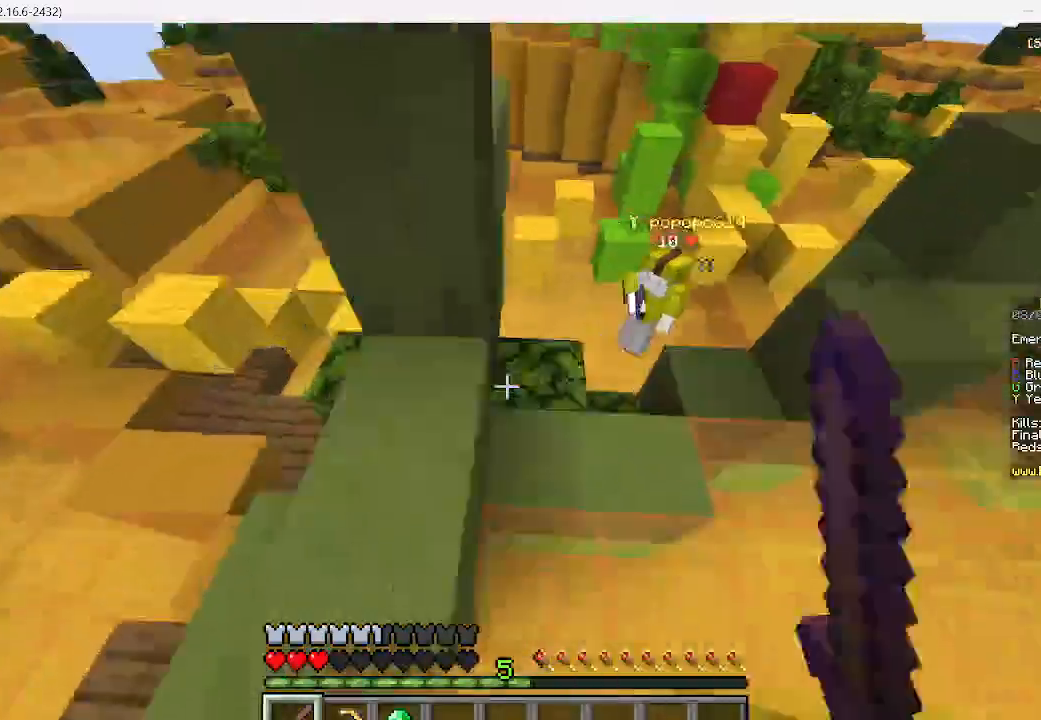
{"keys": ["a", "s"], "mouse": [], "events": [[22, "d", "down"], [67, "mouse_left", "up"], [200, "w", "up"], [267, "s", "down"], [311, "d", "up"], [445, "a", "down"]]}
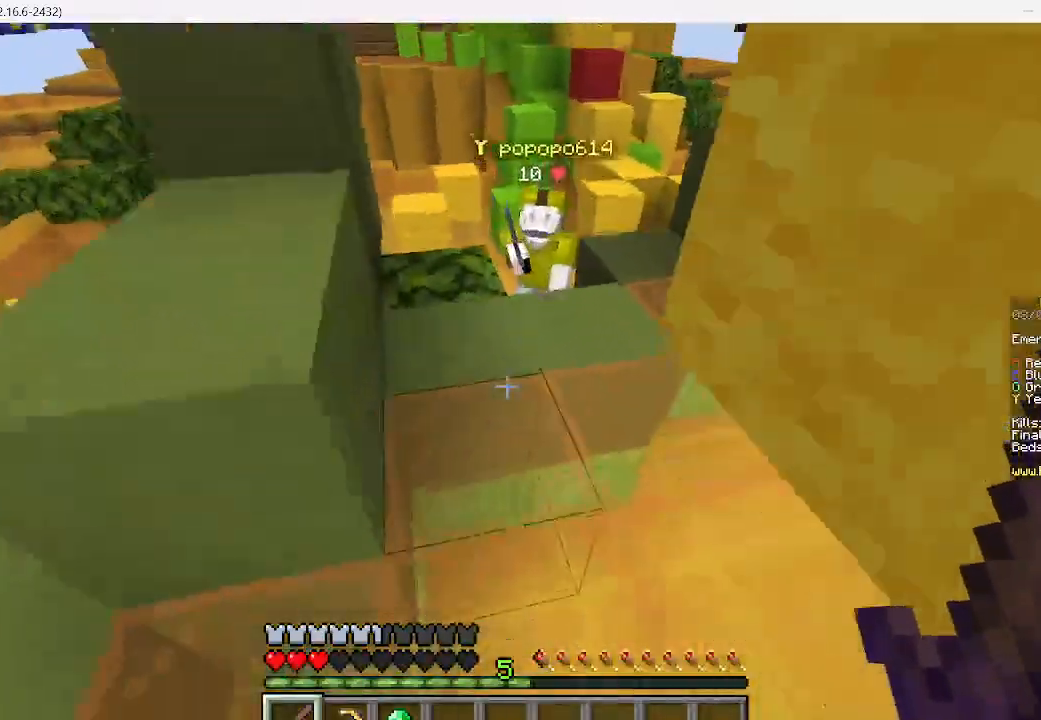
{"keys": ["w"], "mouse": [], "events": [[200, "a", "up"], [200, "s", "up"], [245, "w", "down"]]}
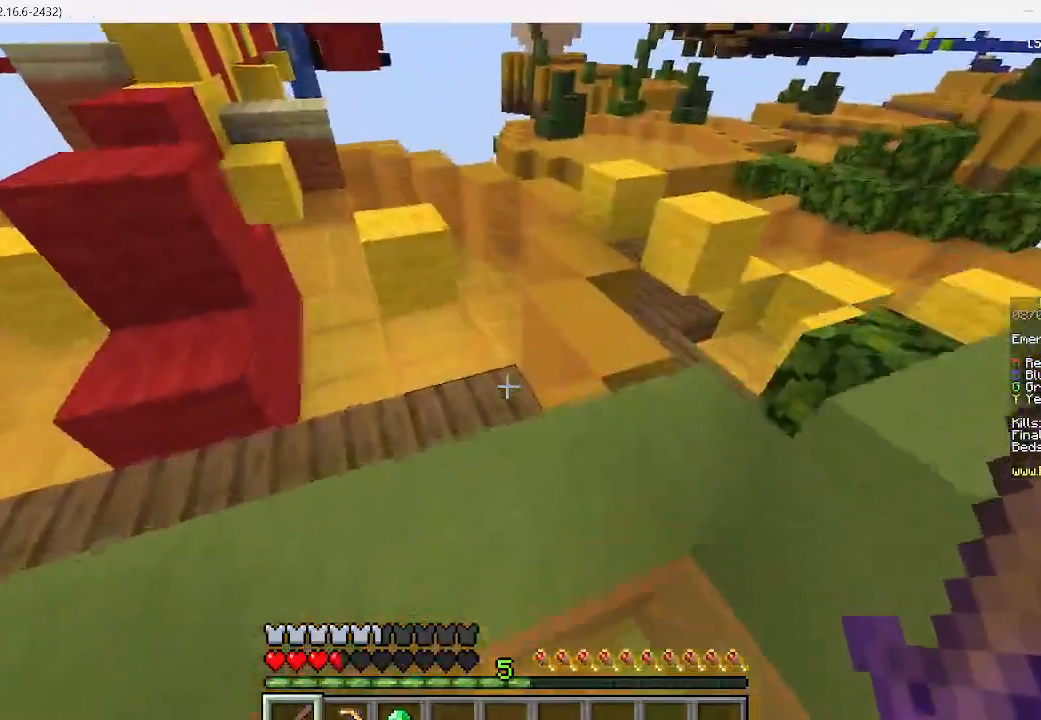
{"keys": ["w"], "mouse": [], "events": []}
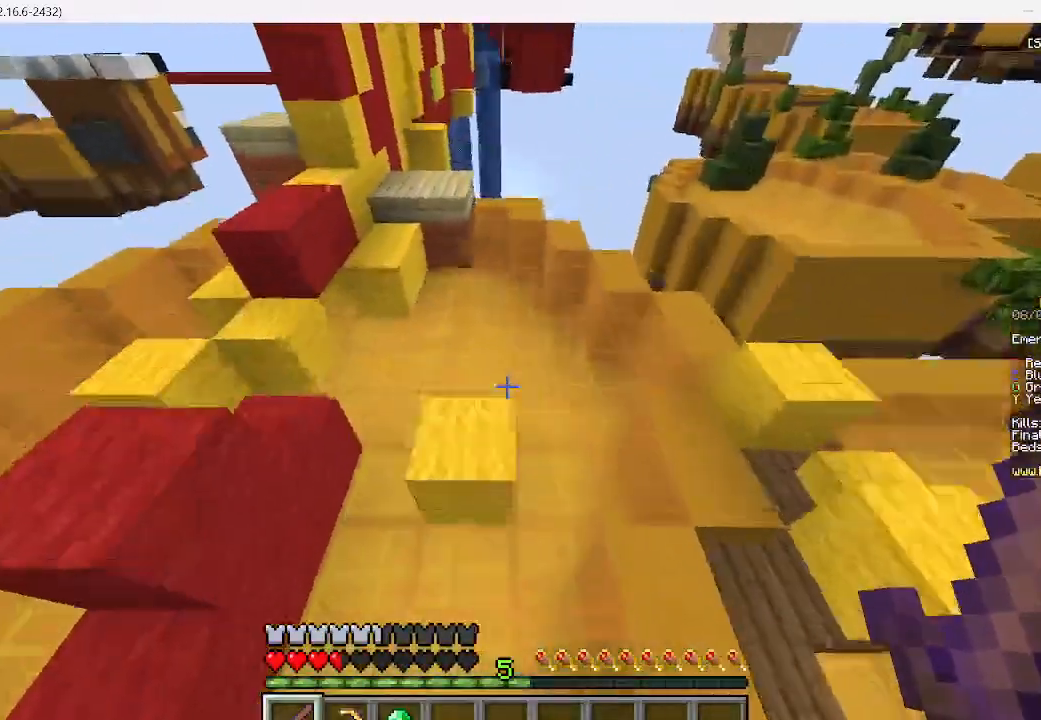
{"keys": ["w"], "mouse": [], "events": []}
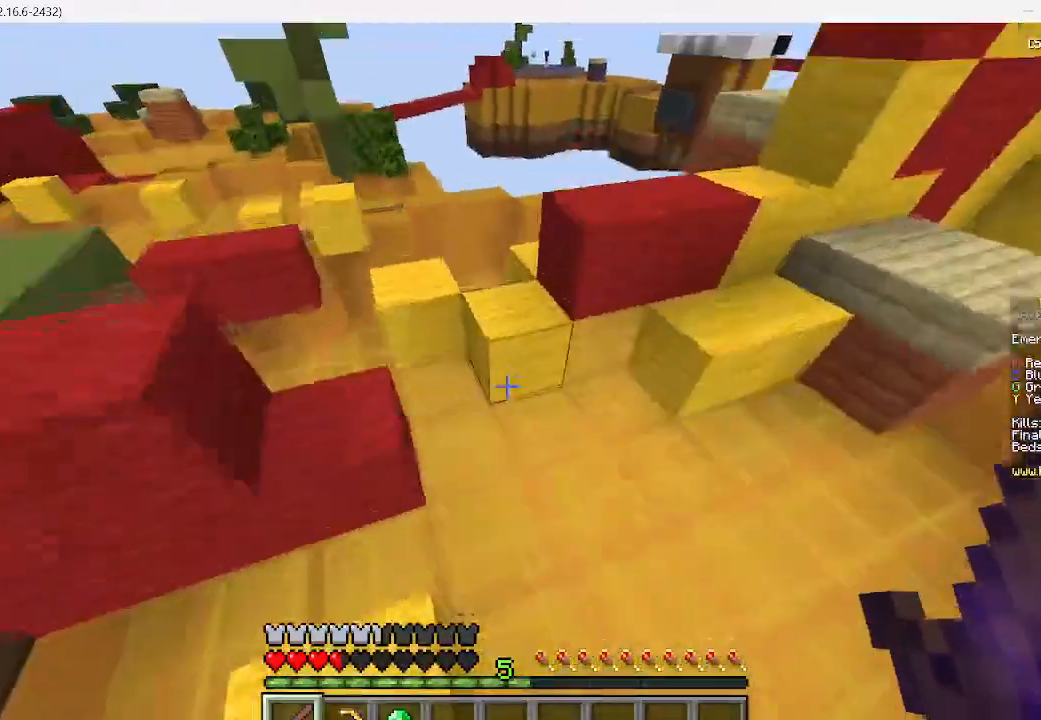
{"keys": ["w"], "mouse": [], "events": []}
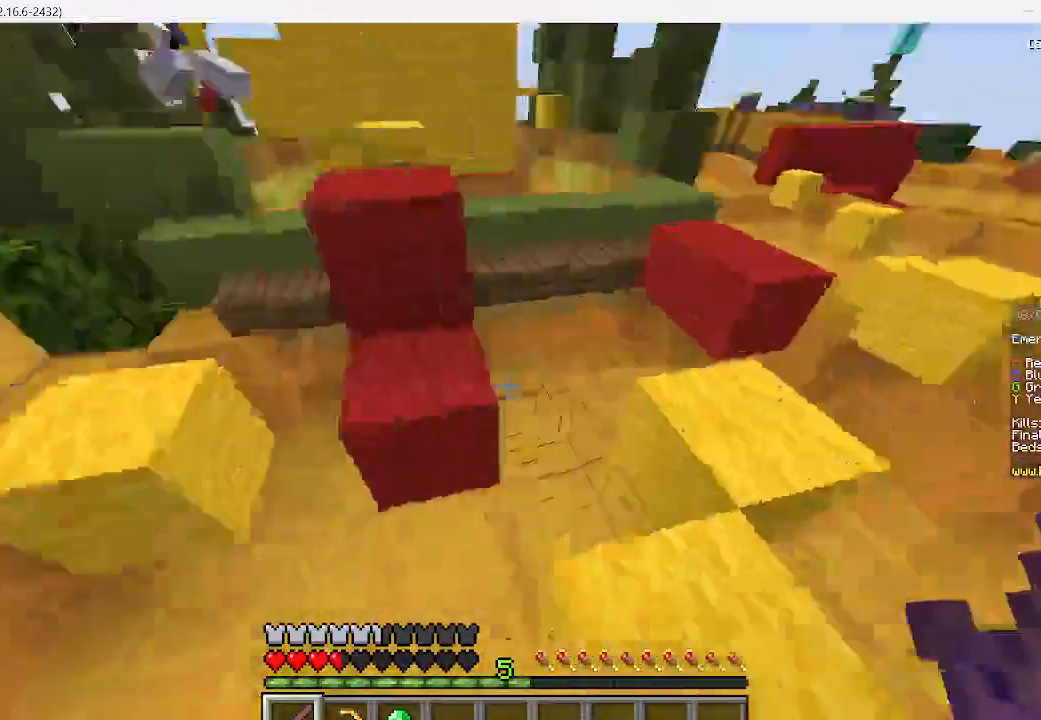
{"keys": ["w"], "mouse": ["left"], "events": [[45, "d", "down"], [334, "d", "up"], [400, "mouse_left", "down"]]}
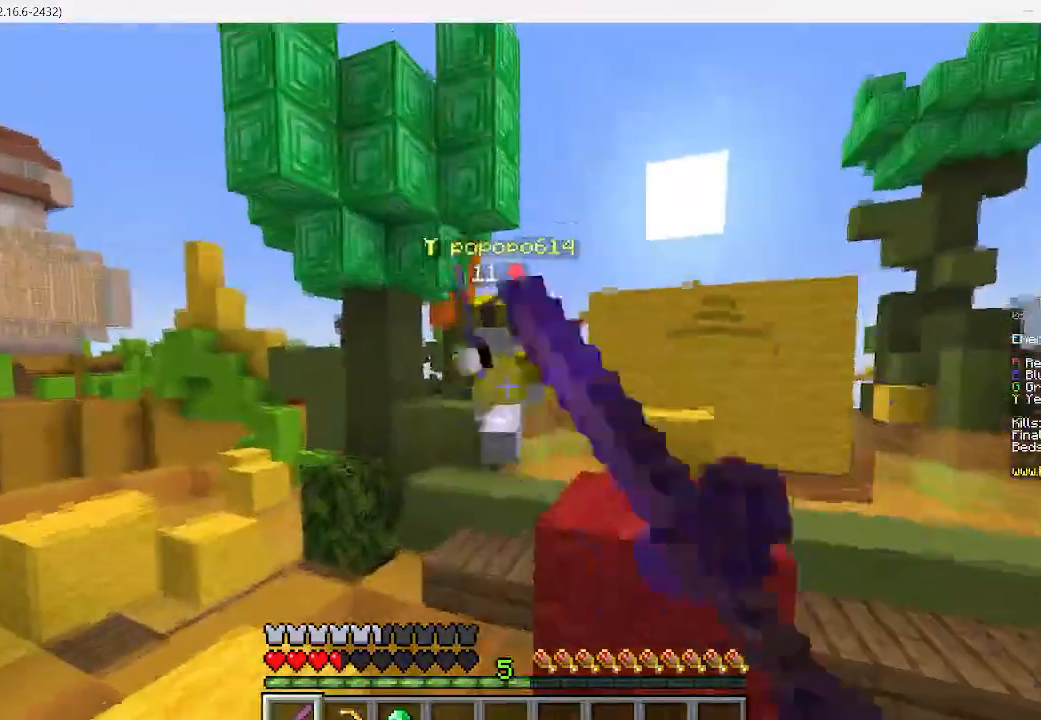
{"keys": ["w"], "mouse": ["left"], "events": []}
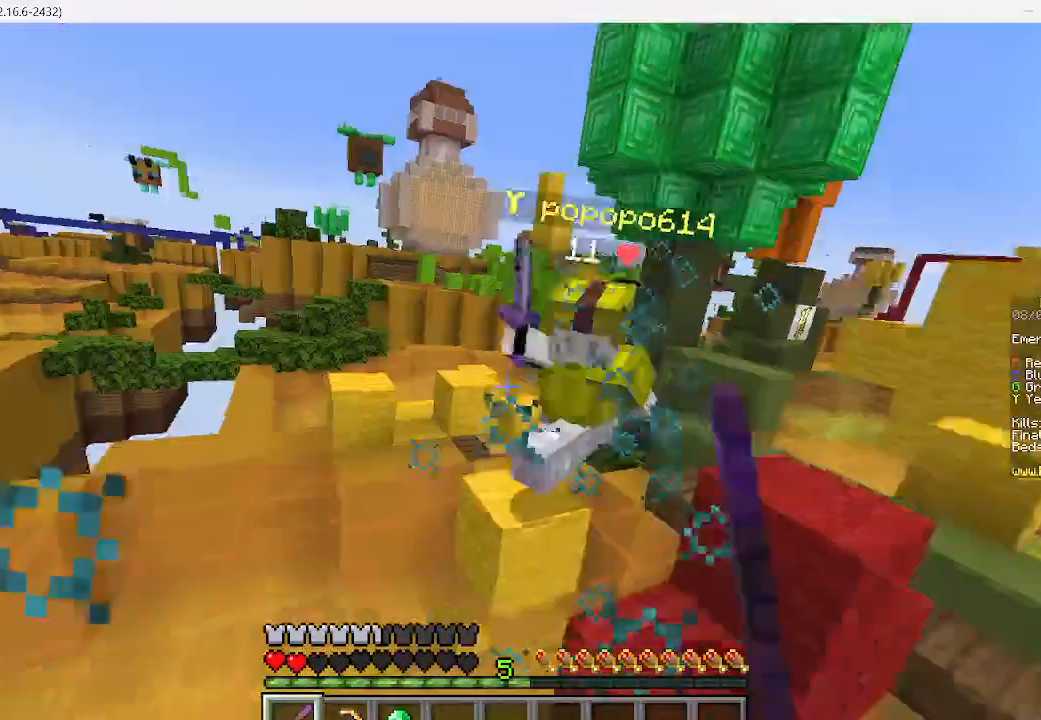
{"keys": ["d", "w"], "mouse": [], "events": [[445, "mouse_left", "up"], [489, "d", "down"]]}
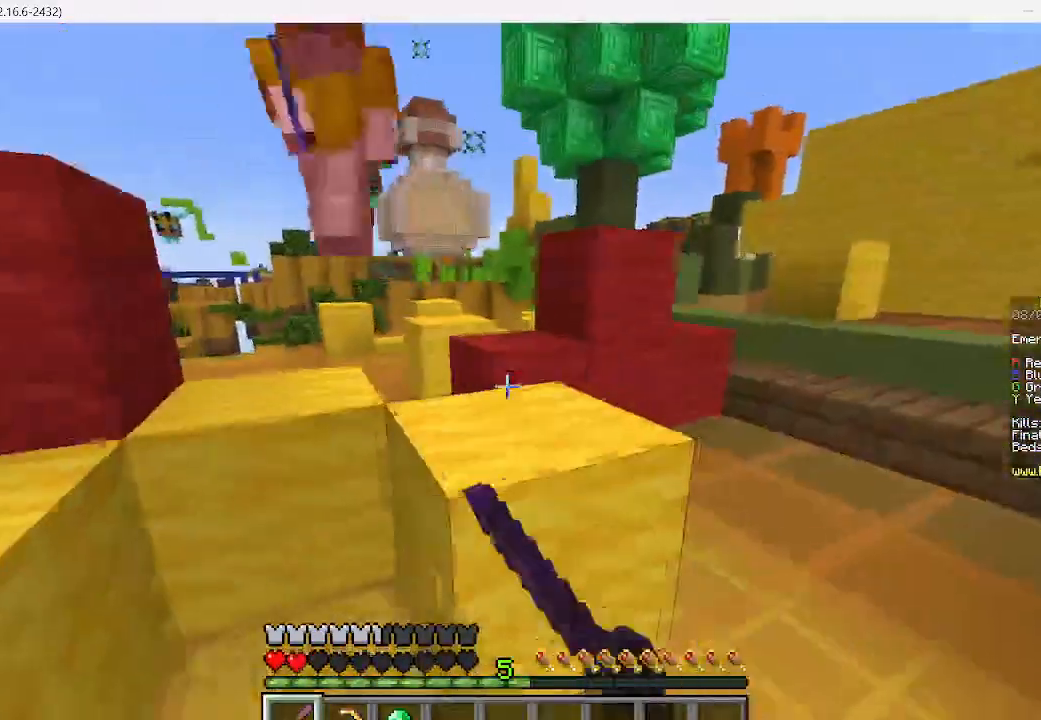
{"keys": [], "mouse": [], "events": [[200, "w", "up"], [267, "s", "down"], [289, "d", "up"], [511, "s", "up"]]}
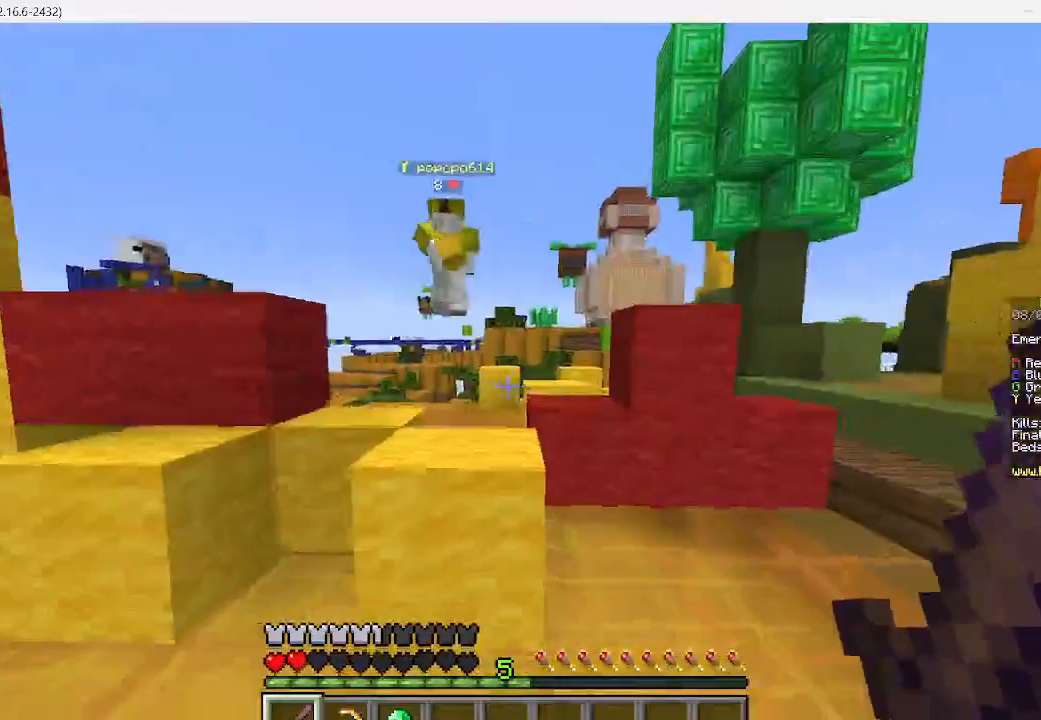
{"keys": ["w"], "mouse": [], "events": [[156, "w", "down"]]}
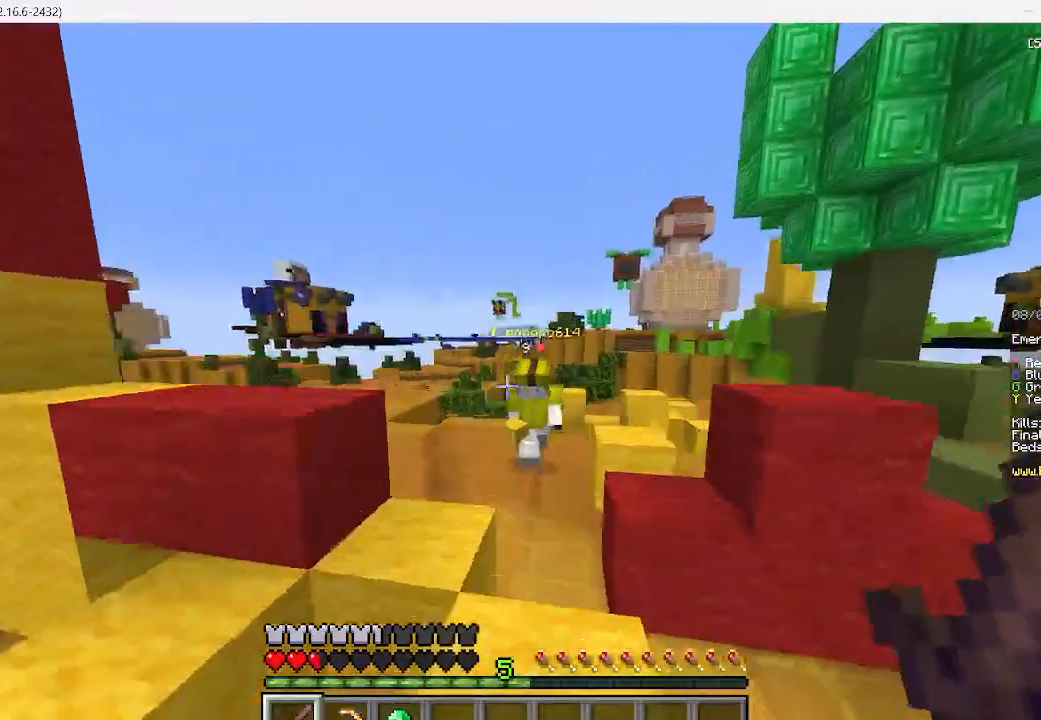
{"keys": ["w"], "mouse": ["left"], "events": [[378, "mouse_left", "down"]]}
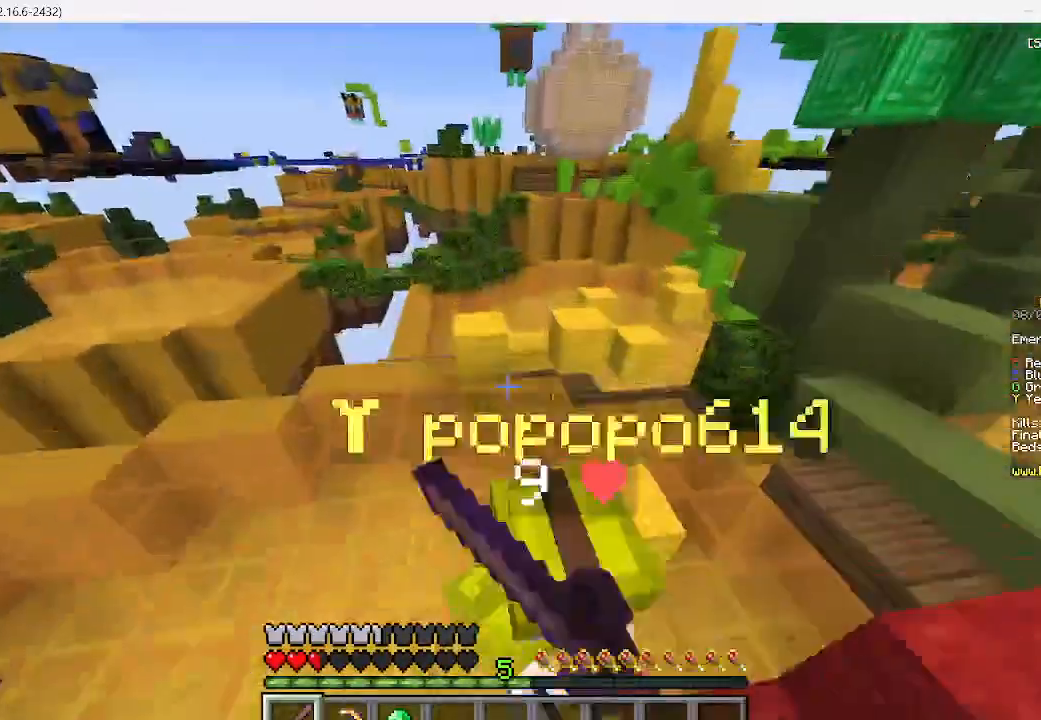
{"keys": ["a", "w"], "mouse": ["left"], "events": [[178, "a", "down"]]}
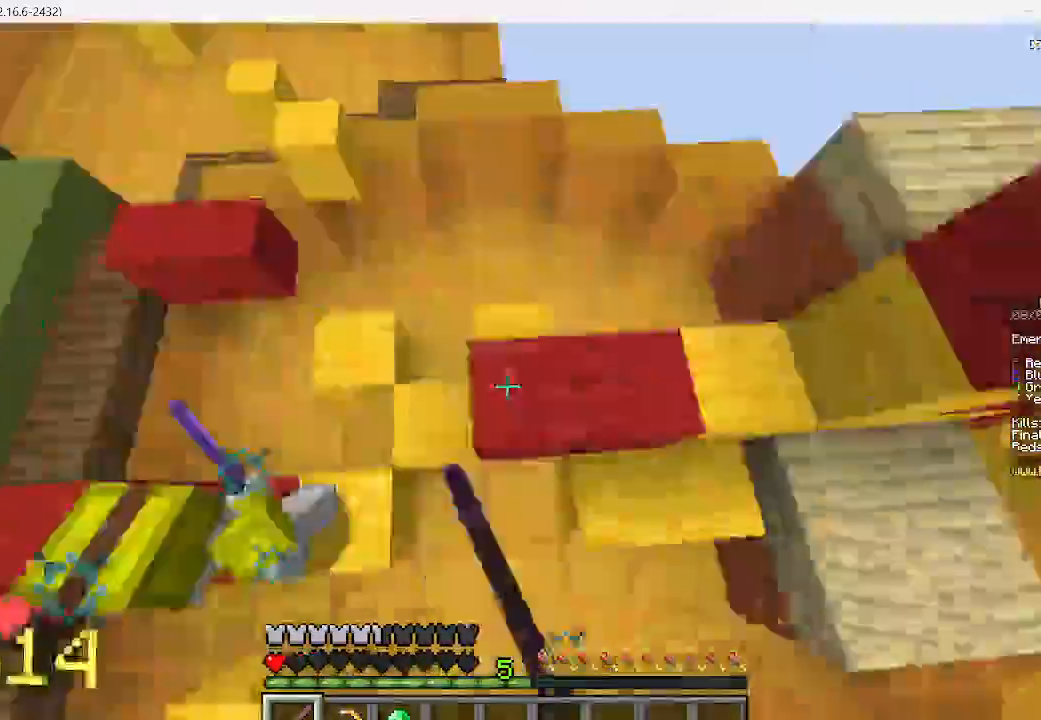
{"keys": ["a", "w"], "mouse": ["left"], "events": [[22, "mouse_left", "up"], [89, "mouse_left", "down"], [156, "a", "up"], [356, "a", "down"]]}
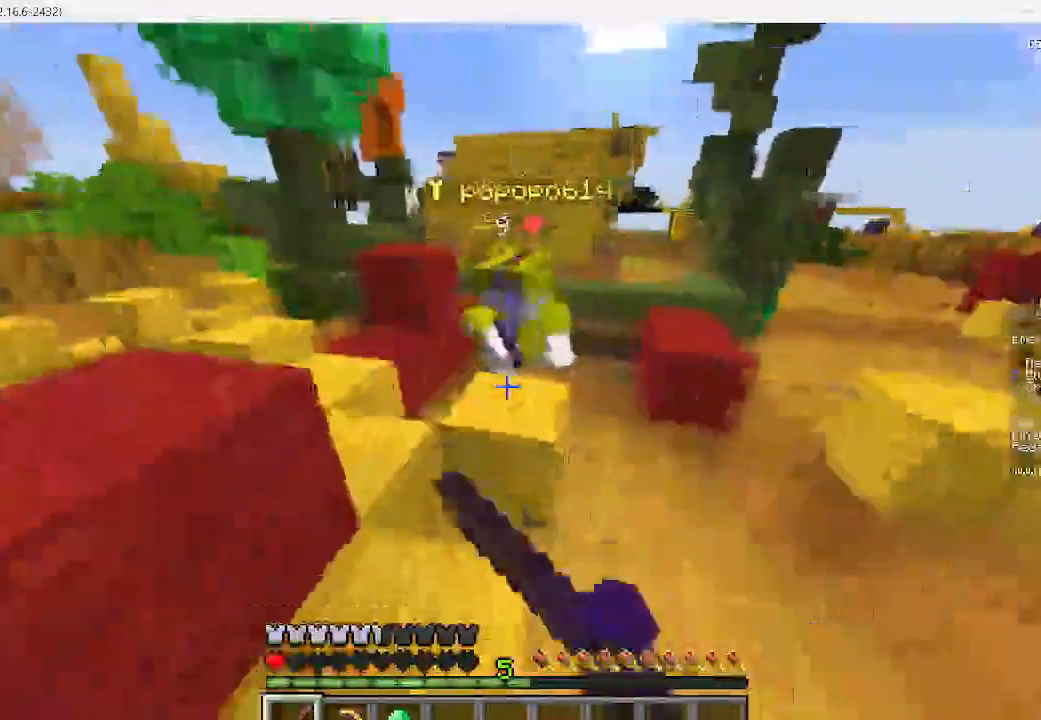
{"keys": ["d", "w"], "mouse": ["left"], "events": [[178, "mouse_left", "up"], [267, "a", "up"], [267, "mouse_left", "down"], [378, "d", "down"]]}
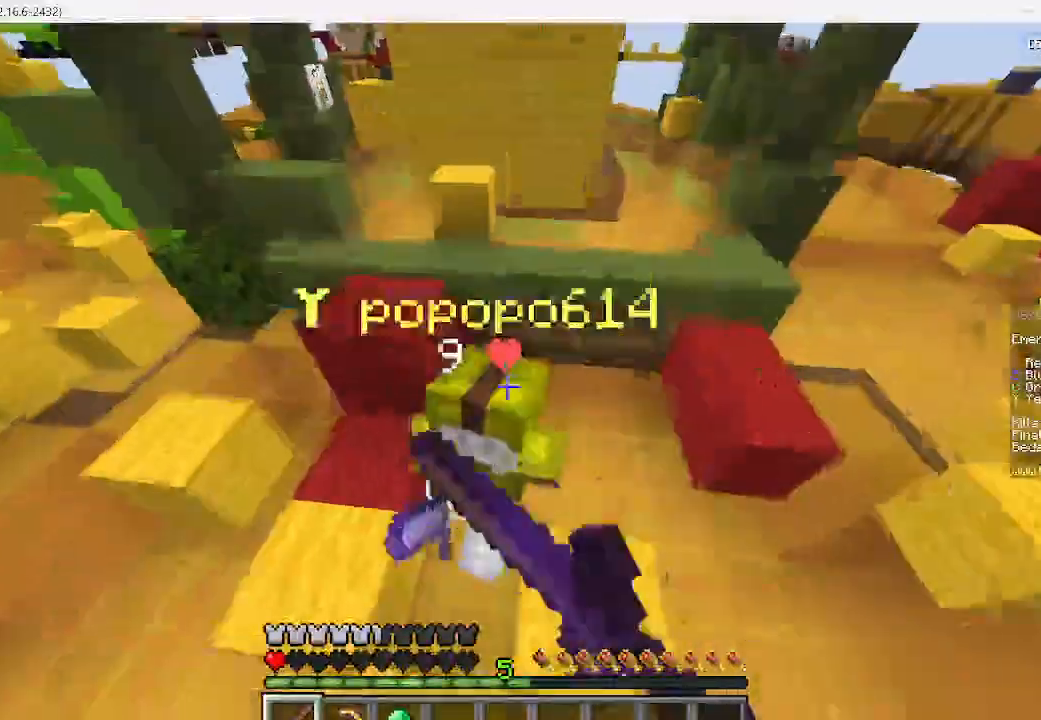
{"keys": ["d", "w"], "mouse": ["left"], "events": []}
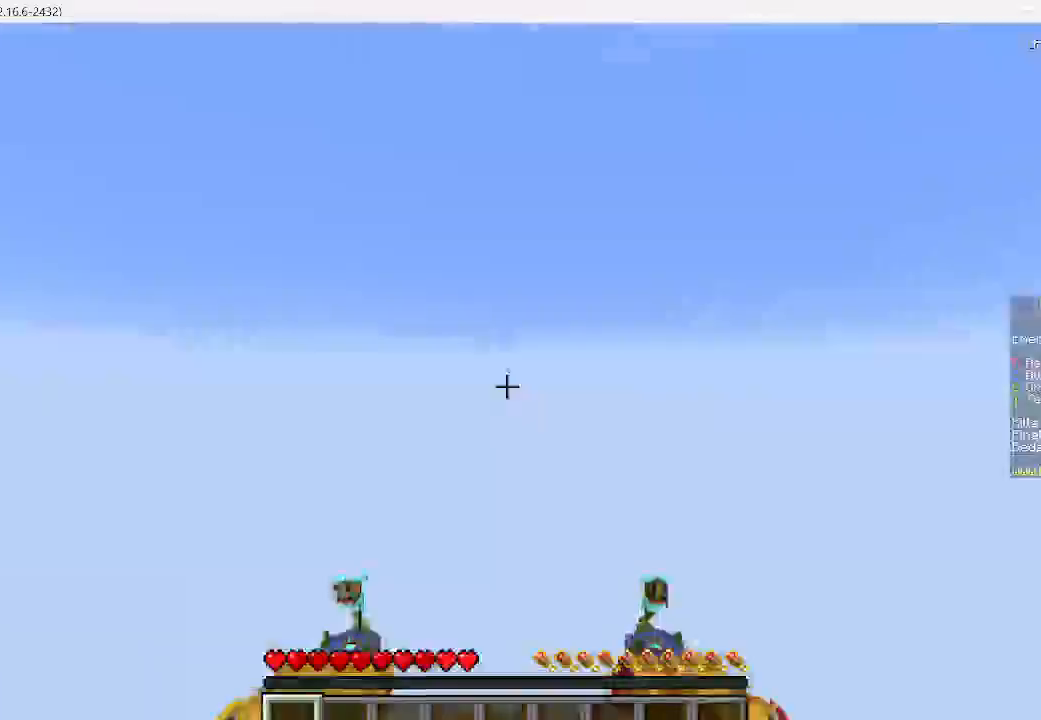
{"keys": ["w"], "mouse": [], "events": [[245, "d", "up"], [289, "mouse_left", "up"]]}
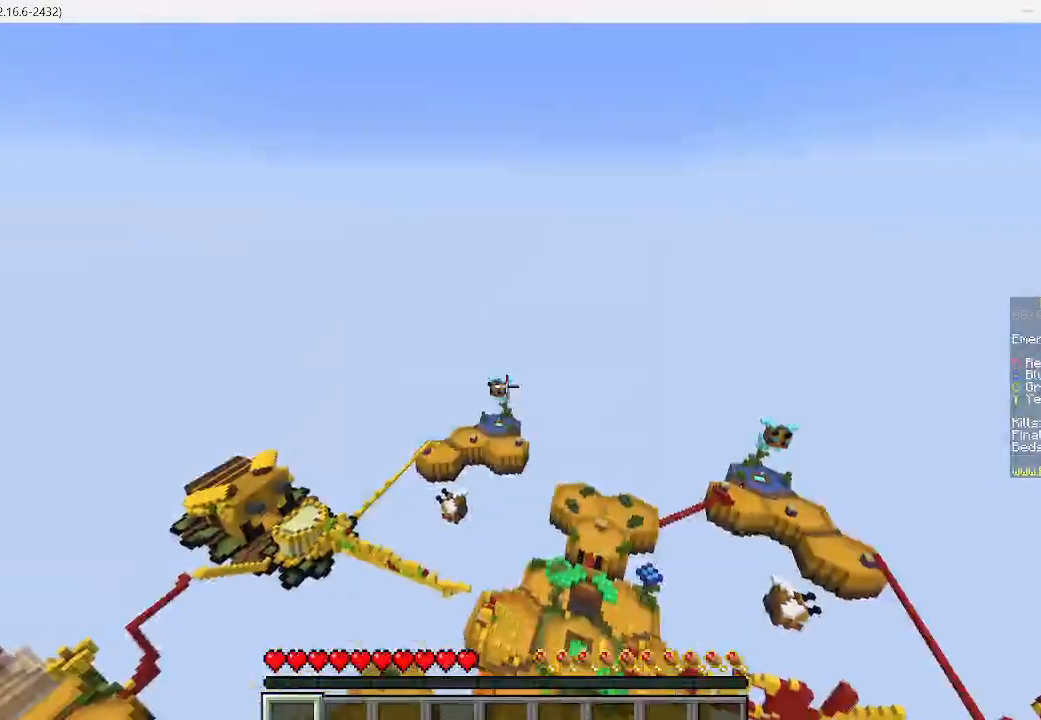
{"keys": ["w"], "mouse": [], "events": [[111, "w", "up"], [511, "w", "down"]]}
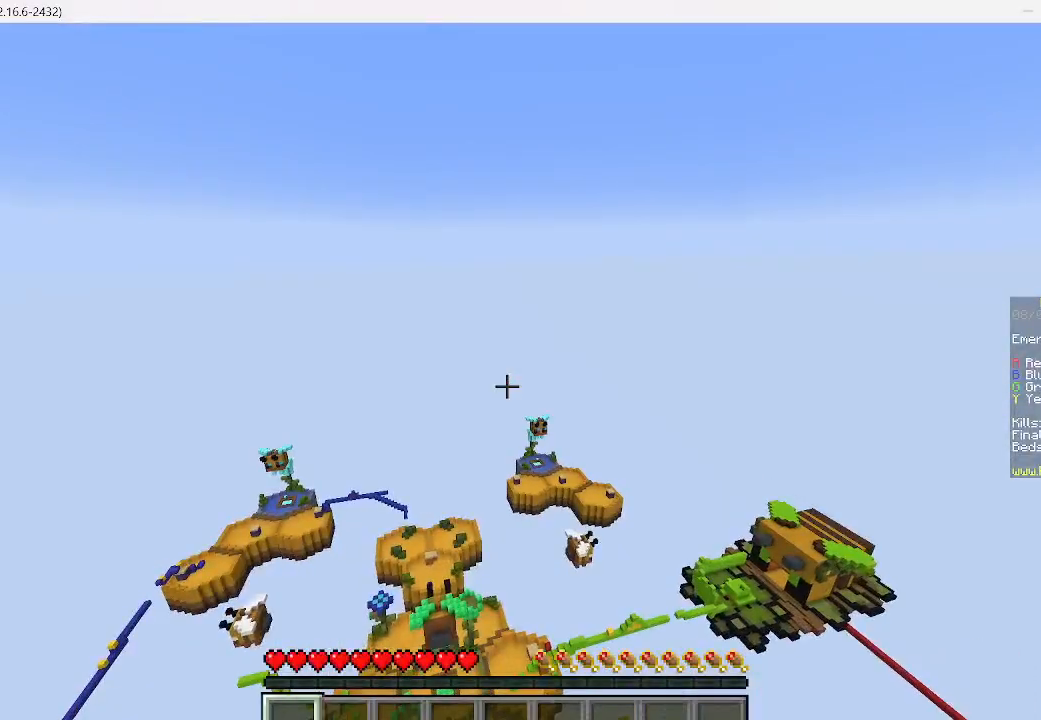
{"keys": ["w"], "mouse": [], "events": []}
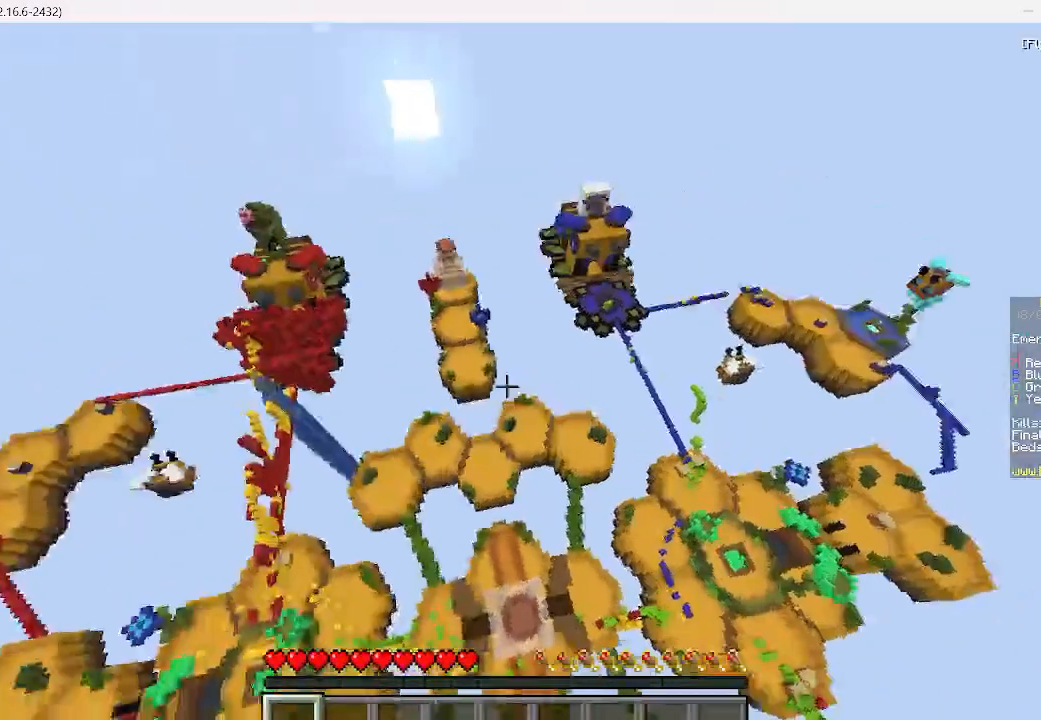
{"keys": ["w"], "mouse": [], "events": []}
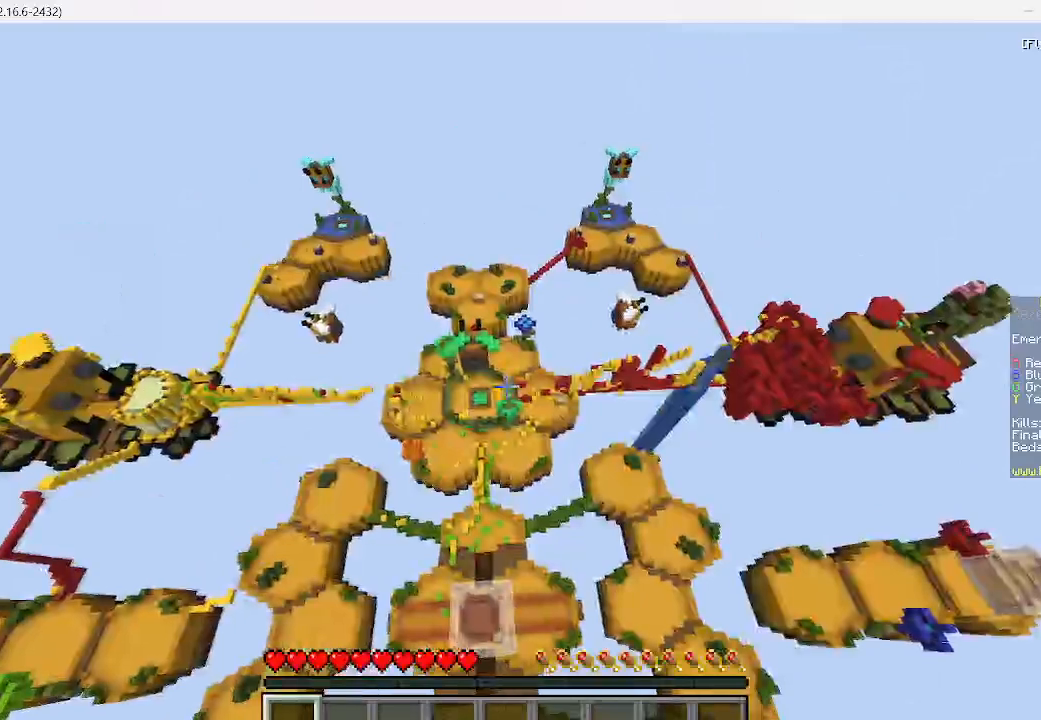
{"keys": ["w"], "mouse": [], "events": []}
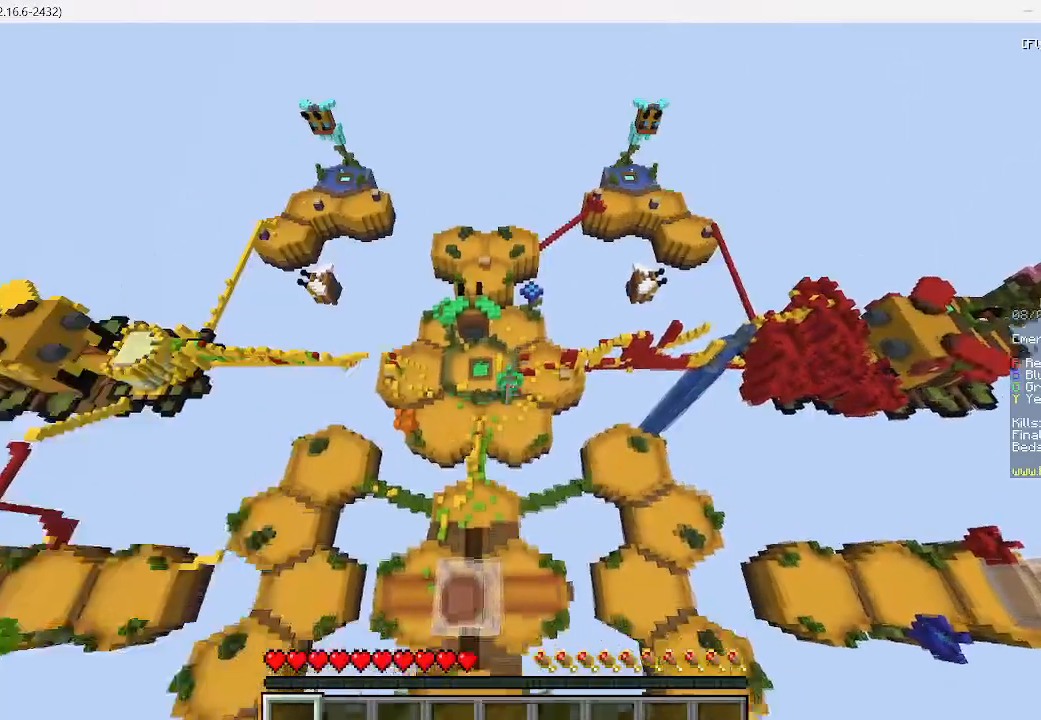
{"keys": ["w"], "mouse": [], "events": []}
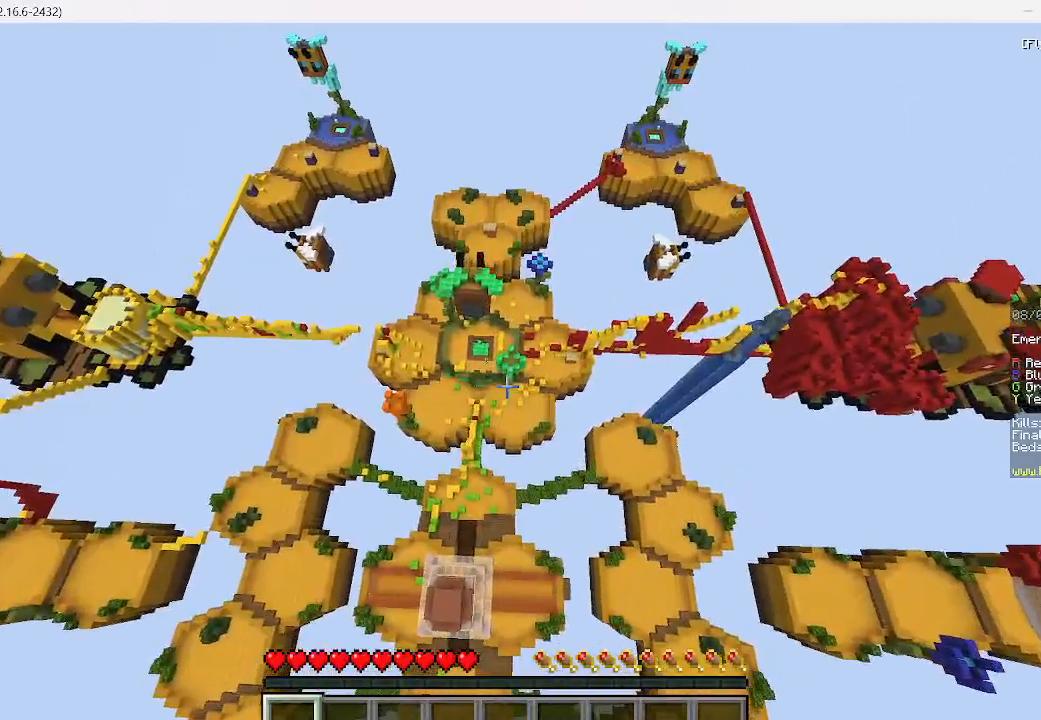
{"keys": [], "mouse": [], "events": [[178, "w", "up"]]}
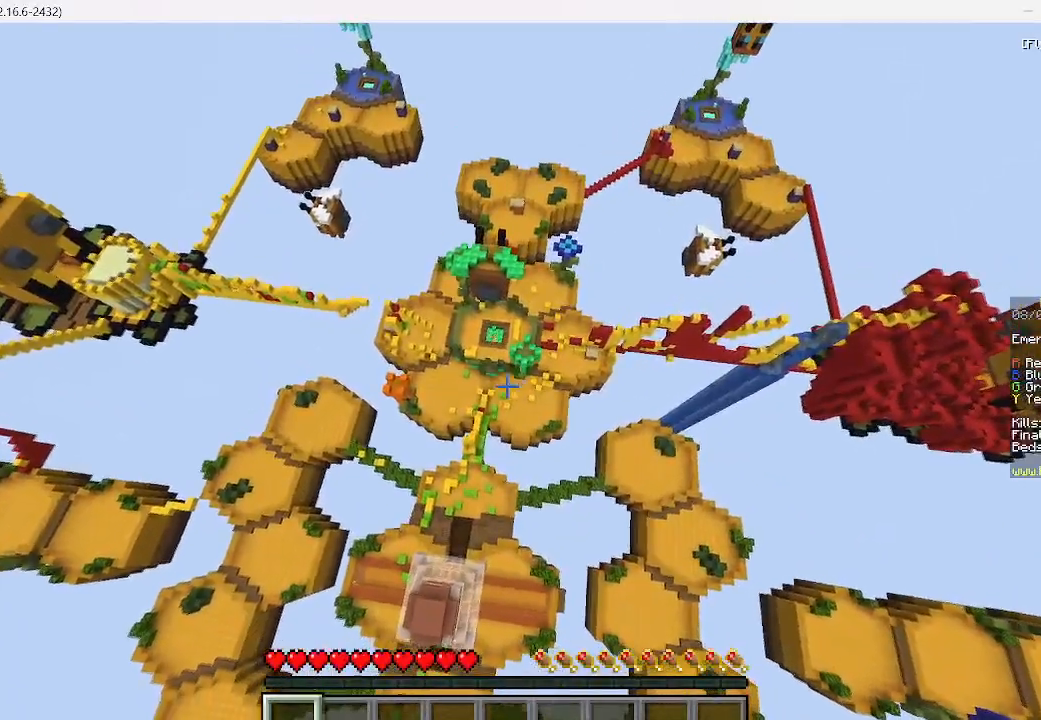
{"keys": [], "mouse": [], "events": []}
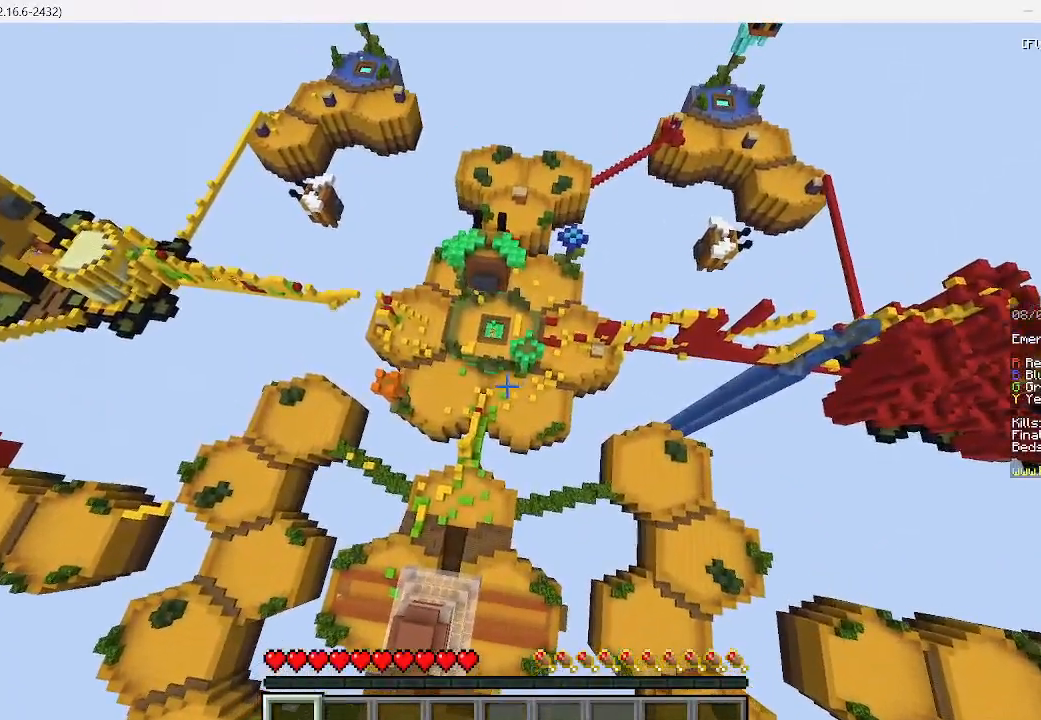
{"keys": [], "mouse": [], "events": []}
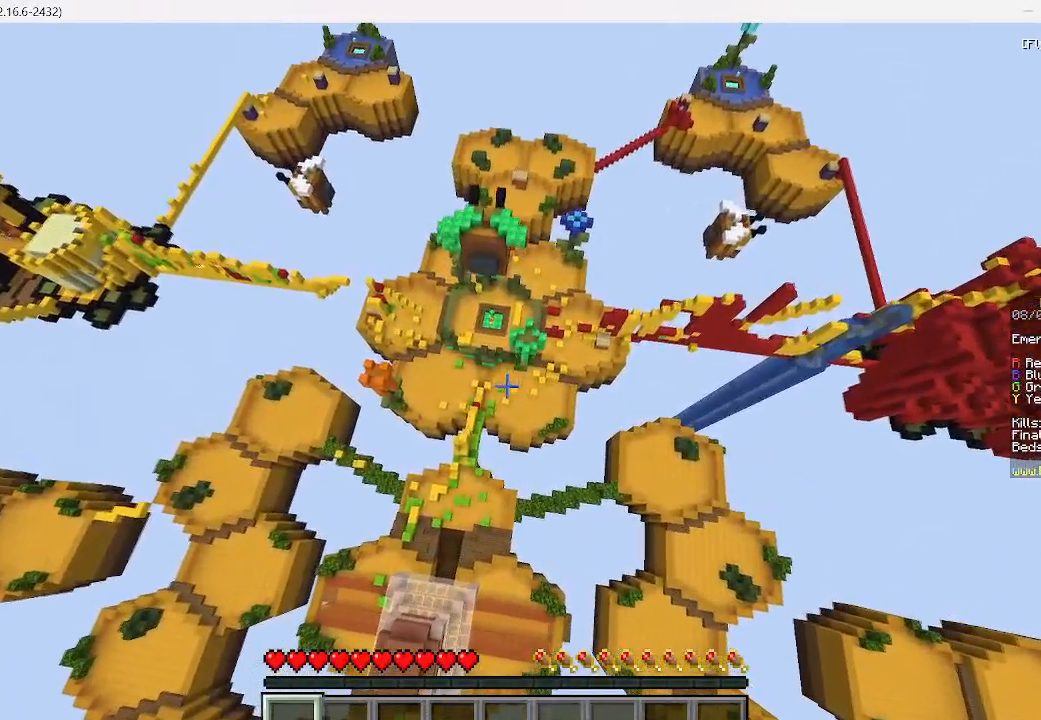
{"keys": [], "mouse": [], "events": []}